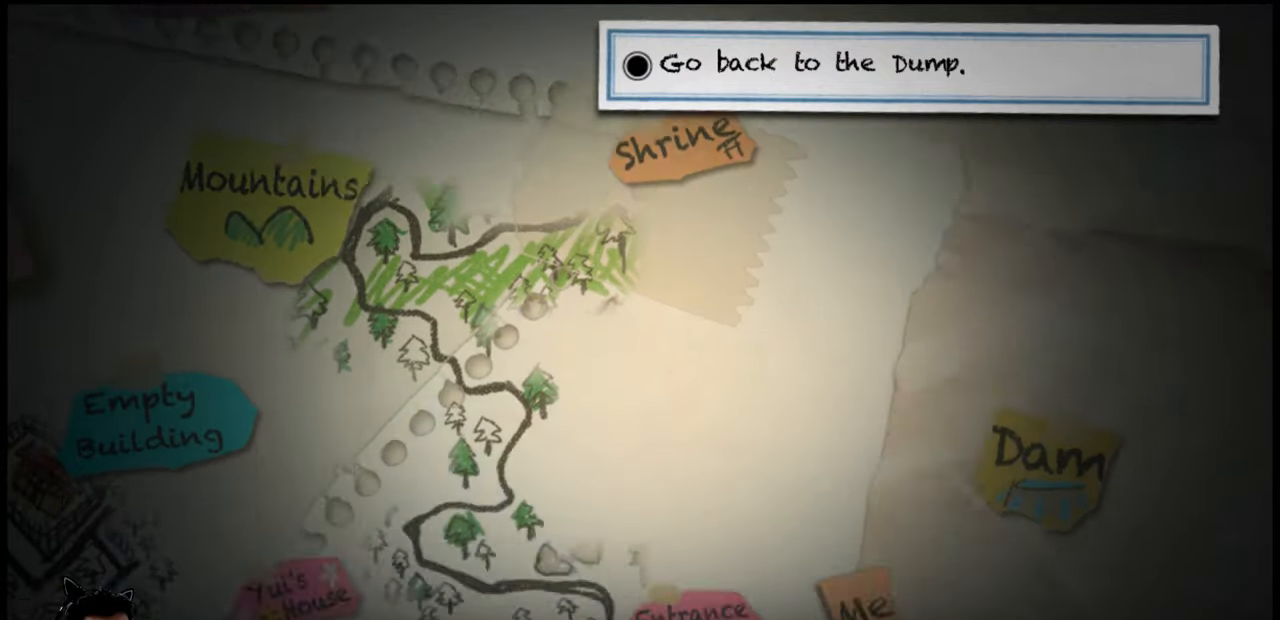
Gameplay with keyboard; each line is a JSON object with the keys held at the frame after it. "events" lists presses ("down") and releases ("up") of "c", "down", "left", "q", "r", "right", "t", "up", "v", "w", "x" and "z" between this image and that frame as [ms after this image, input, new state], when the widget could be followed in between. No other keys are recorded. Mouse input is not recorded. Not read: b e.
{"keys": [], "events": [[466, "down", "up"]]}
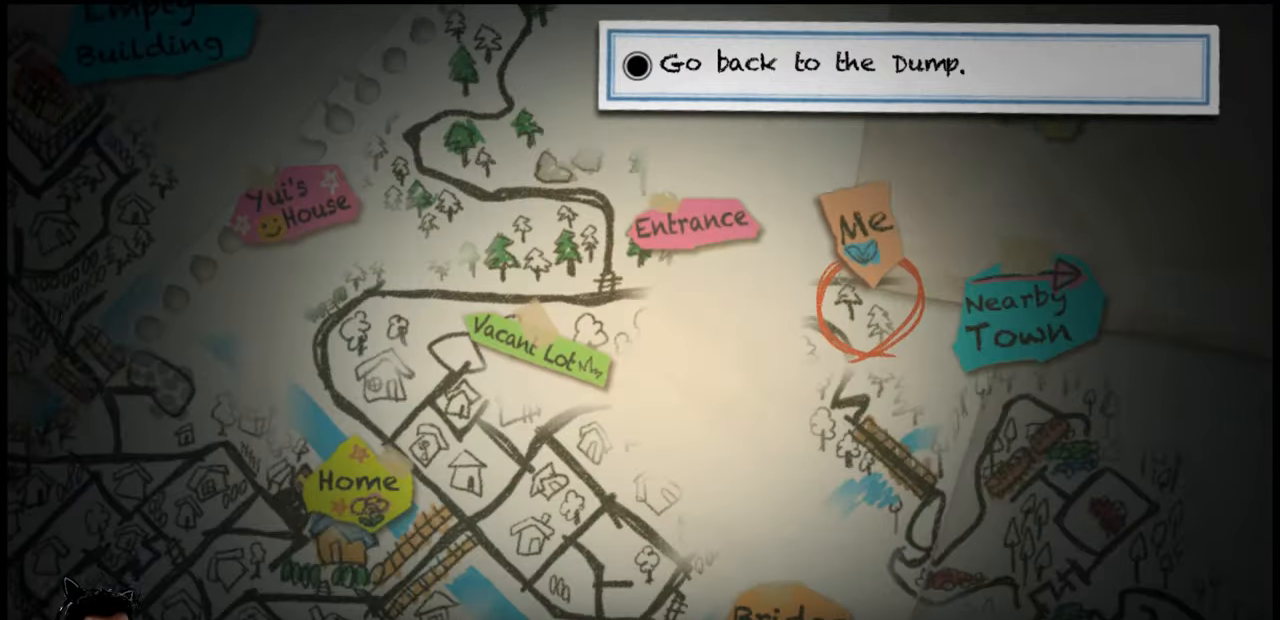
{"keys": [], "events": [[166, "up", "down"], [233, "up", "up"]]}
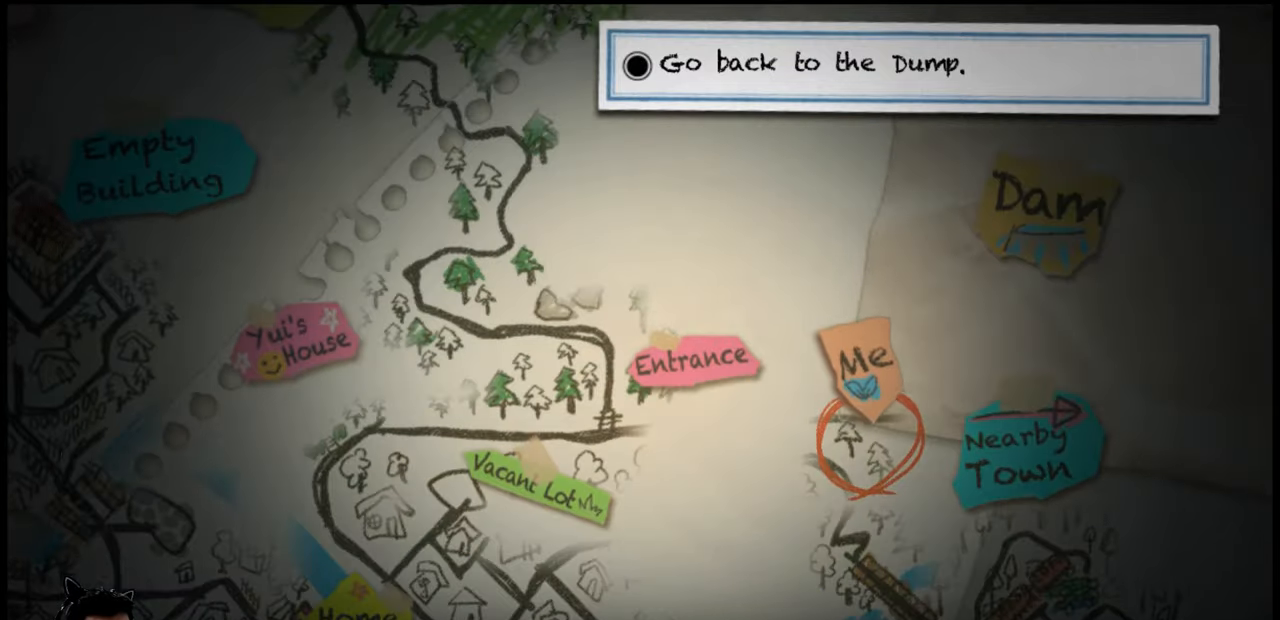
{"keys": [], "events": [[100, "right", "down"], [333, "right", "up"]]}
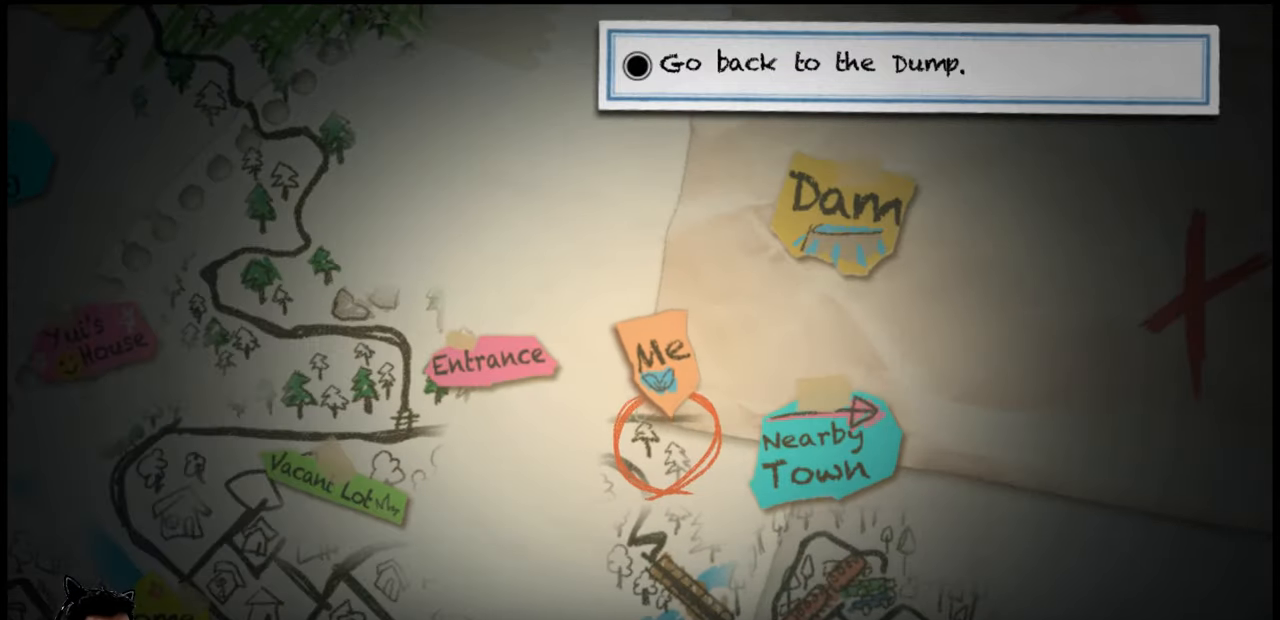
{"keys": [], "events": [[166, "left", "down"], [233, "left", "up"]]}
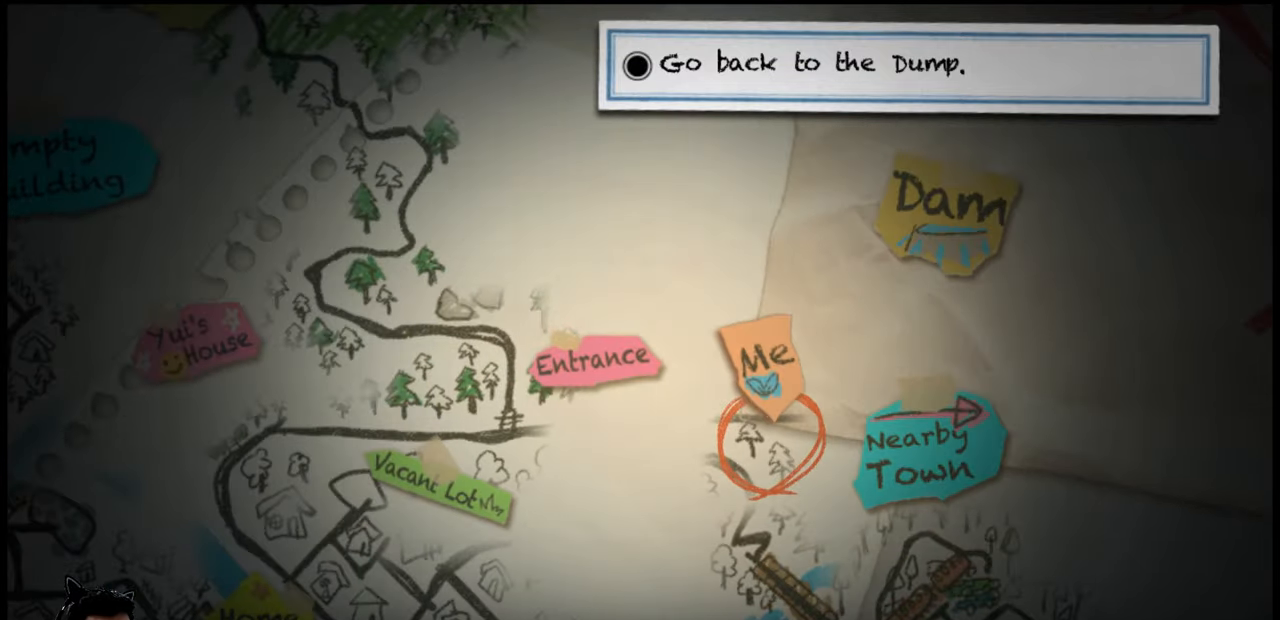
{"keys": [], "events": []}
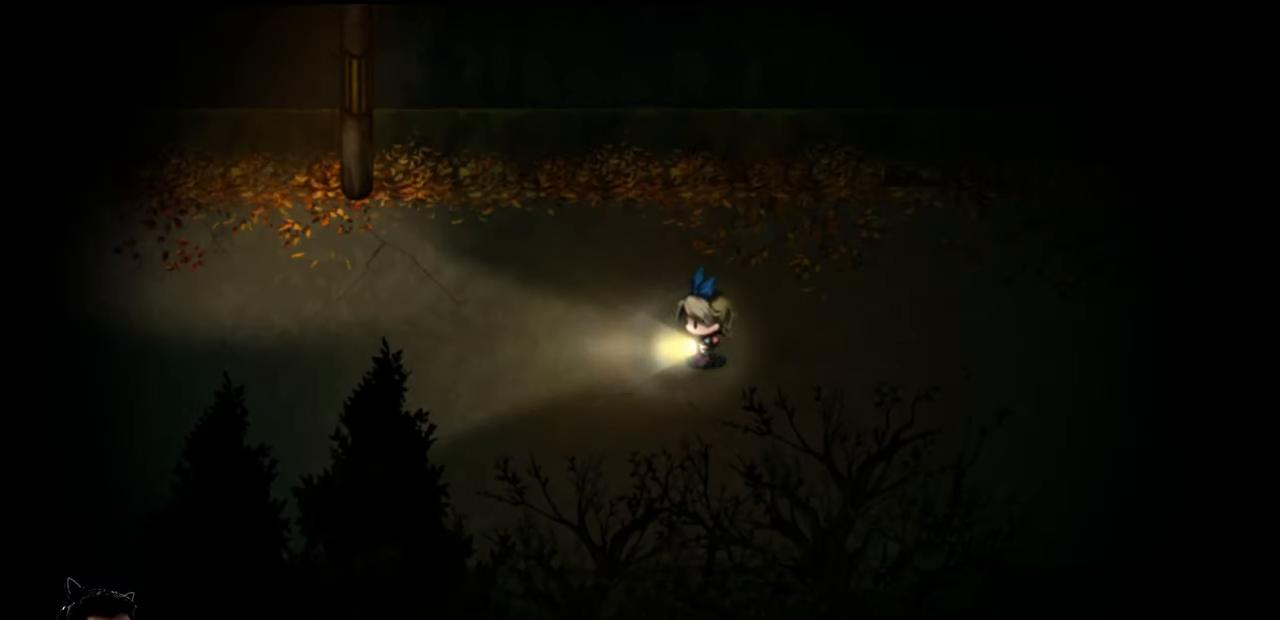
{"keys": ["left"], "events": [[33, "left", "down"]]}
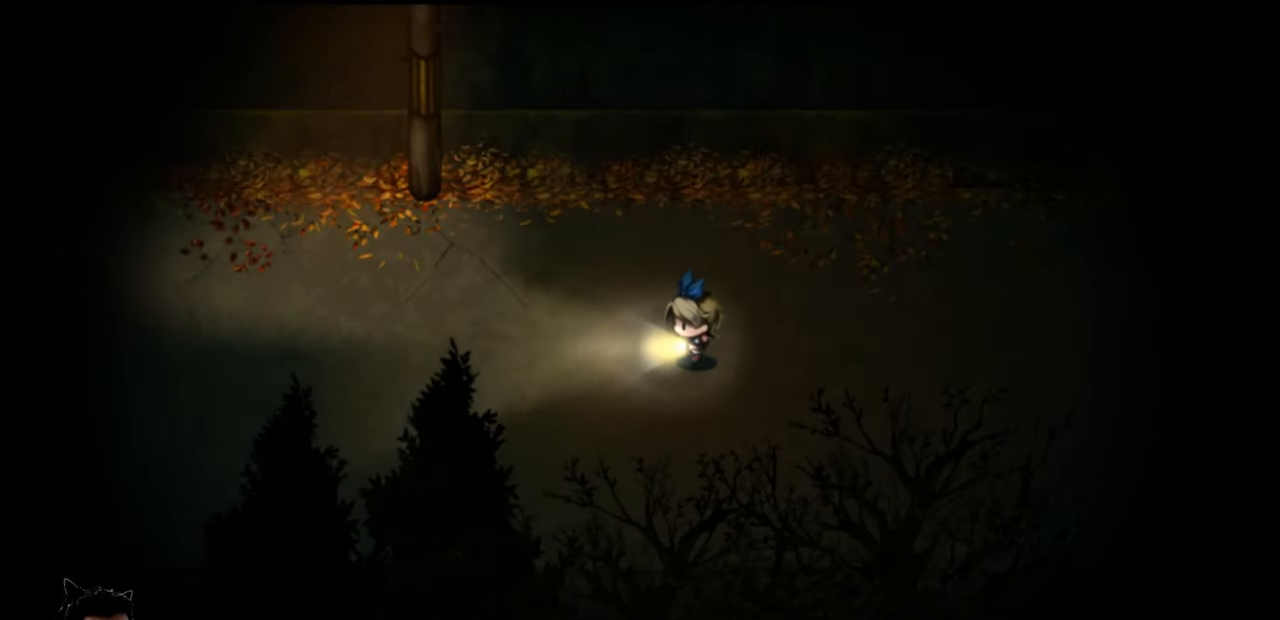
{"keys": ["left"], "events": []}
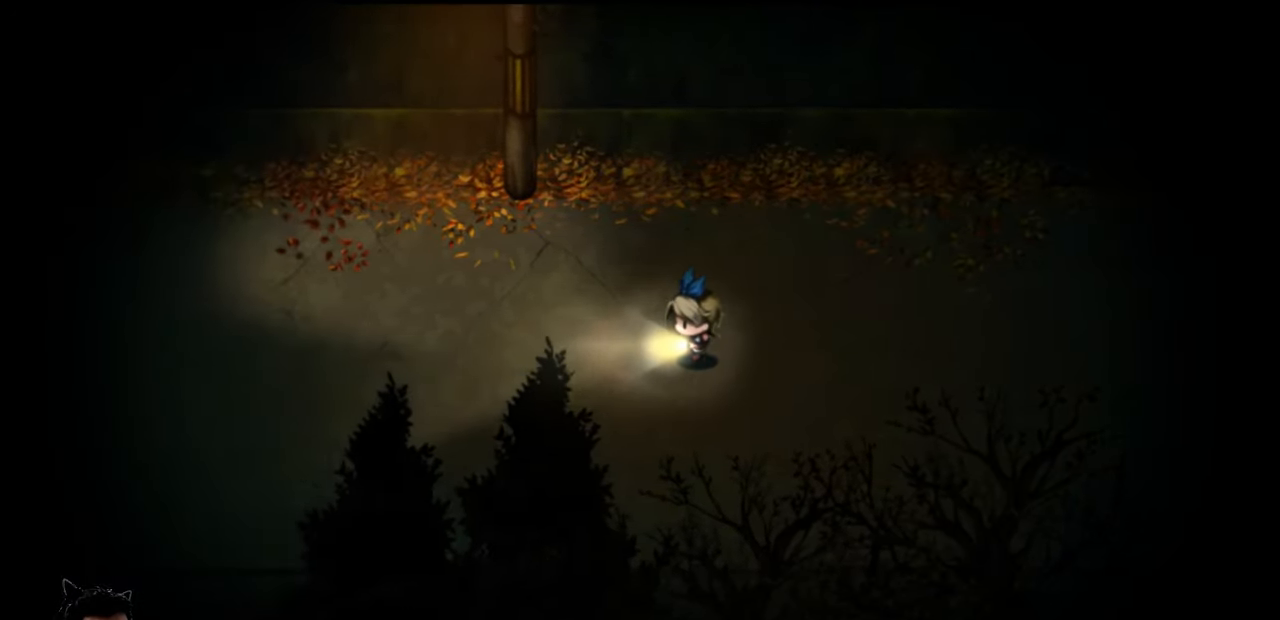
{"keys": ["left"], "events": []}
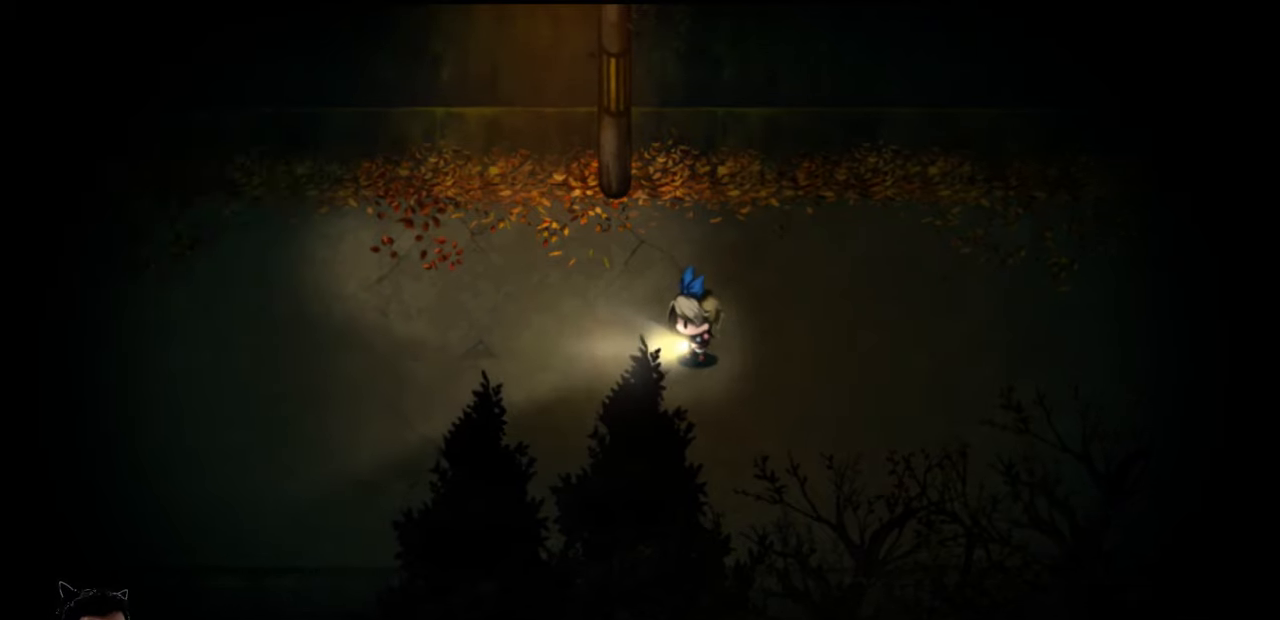
{"keys": ["left"], "events": []}
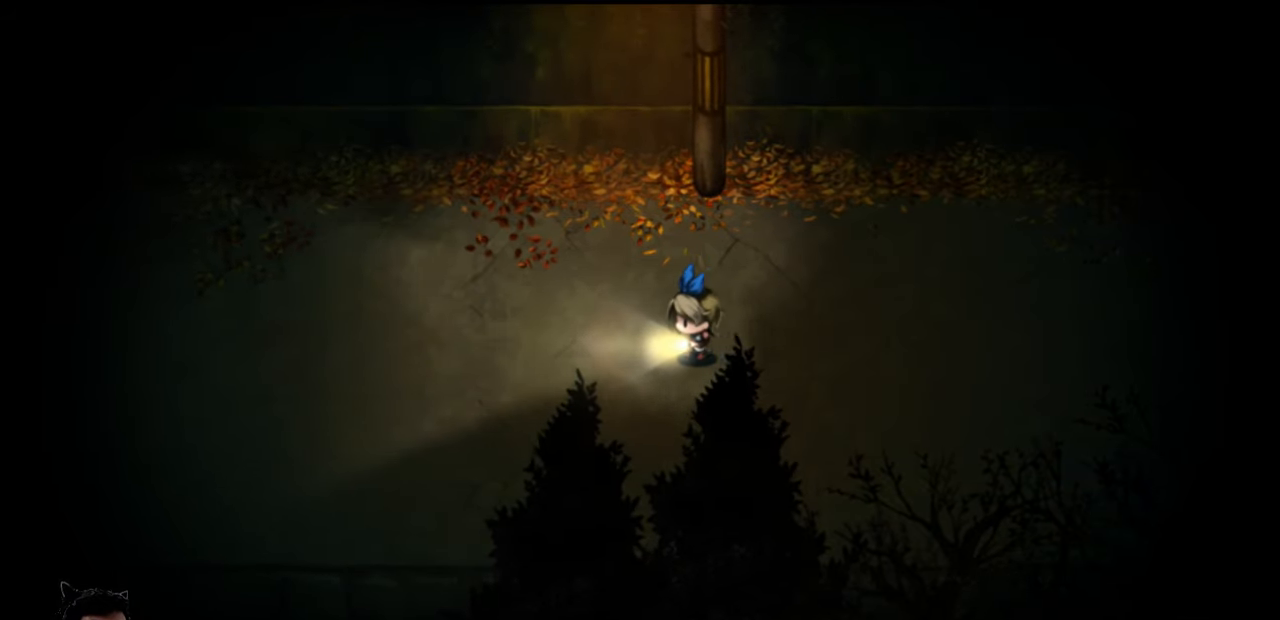
{"keys": ["left"], "events": []}
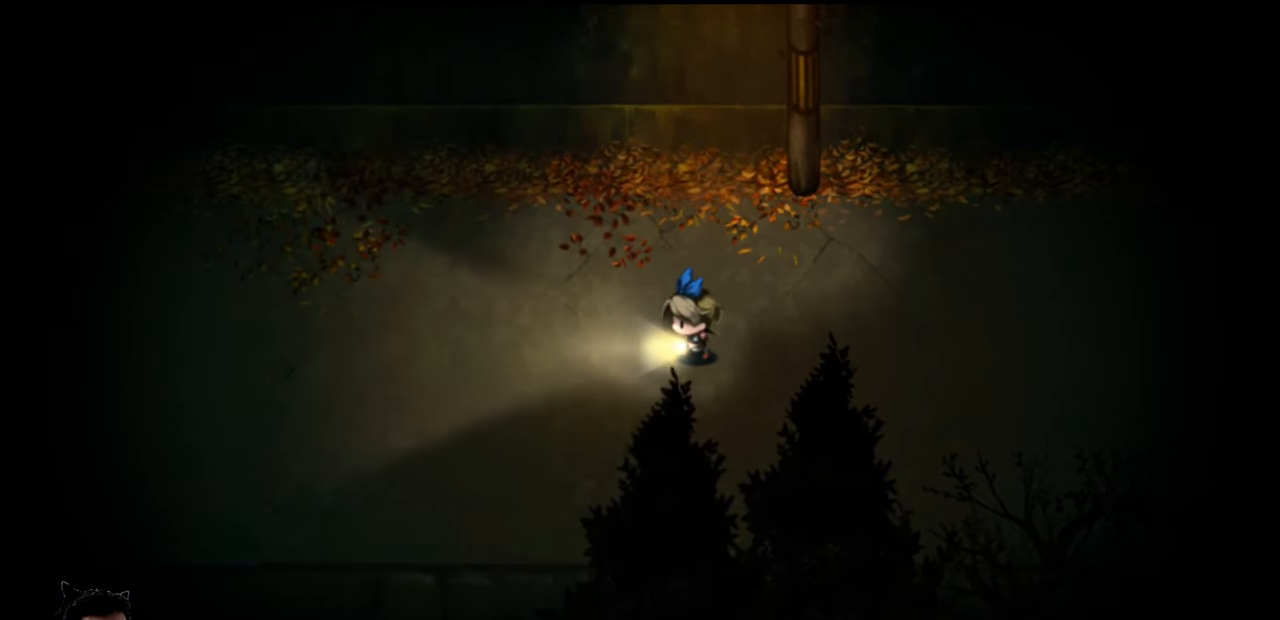
{"keys": ["left"], "events": [[167, "up", "down"], [267, "up", "up"]]}
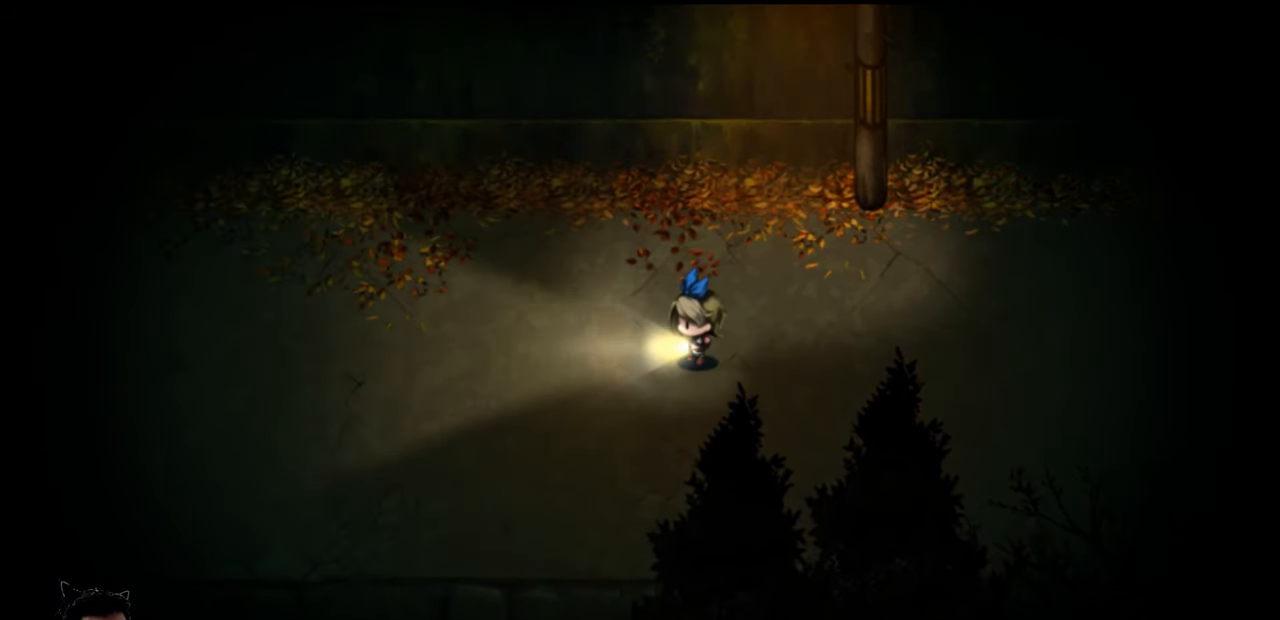
{"keys": ["left"], "events": [[134, "down", "down"], [334, "down", "up"]]}
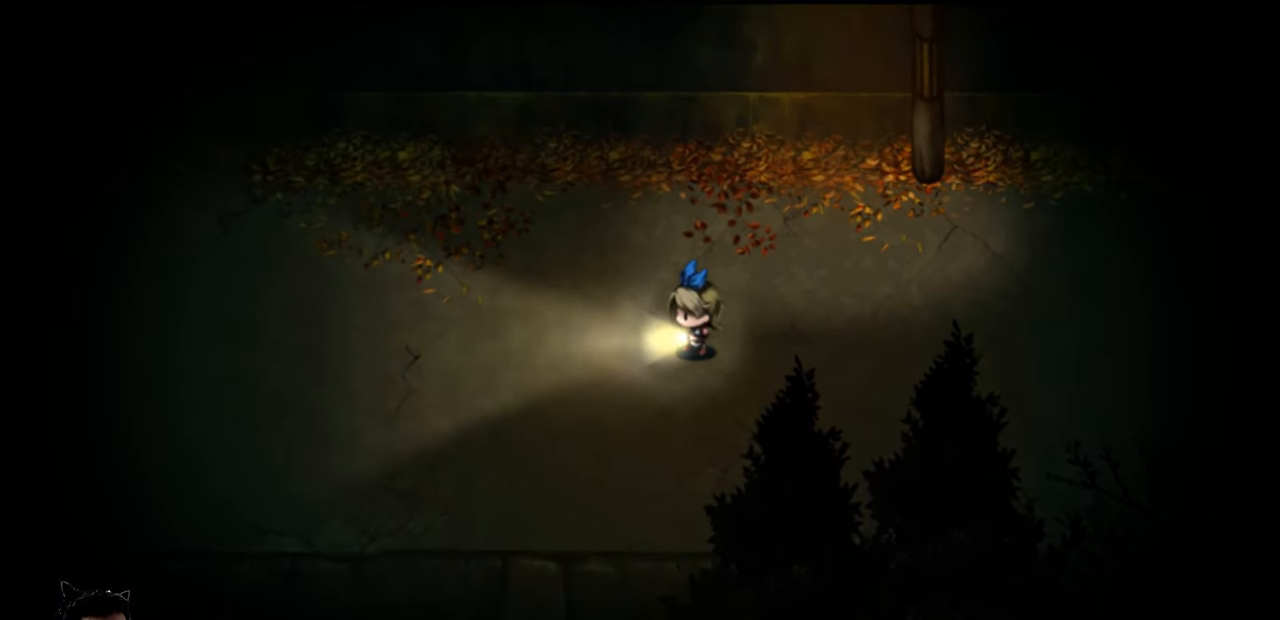
{"keys": ["left"], "events": []}
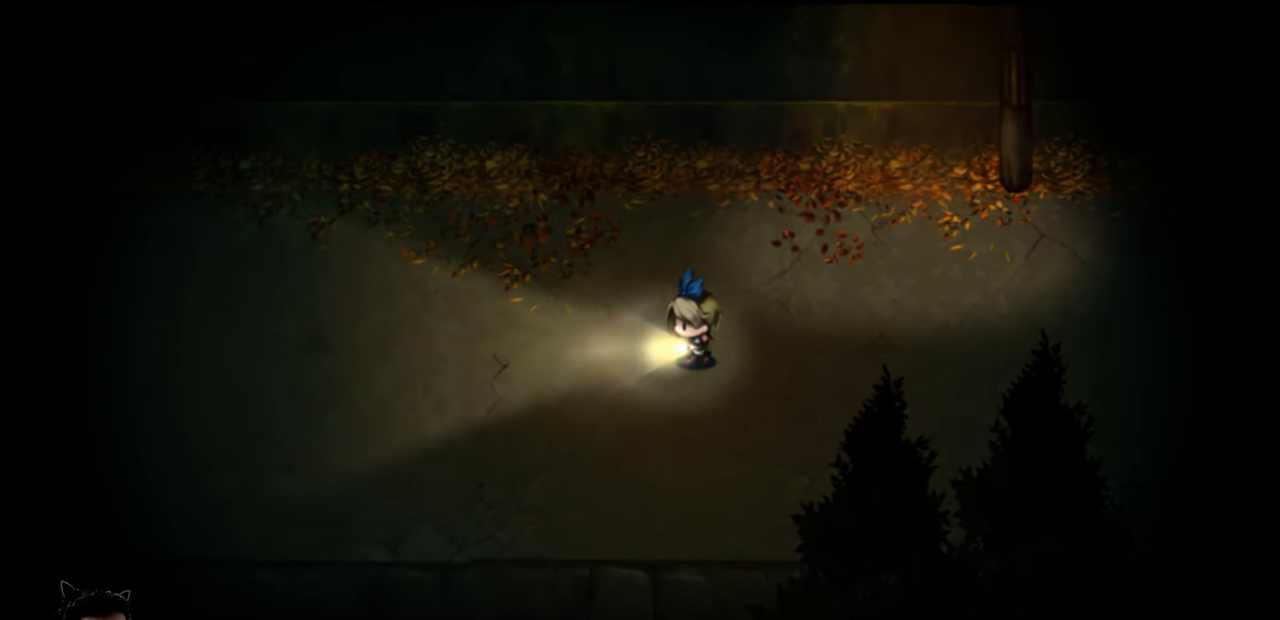
{"keys": ["left"], "events": []}
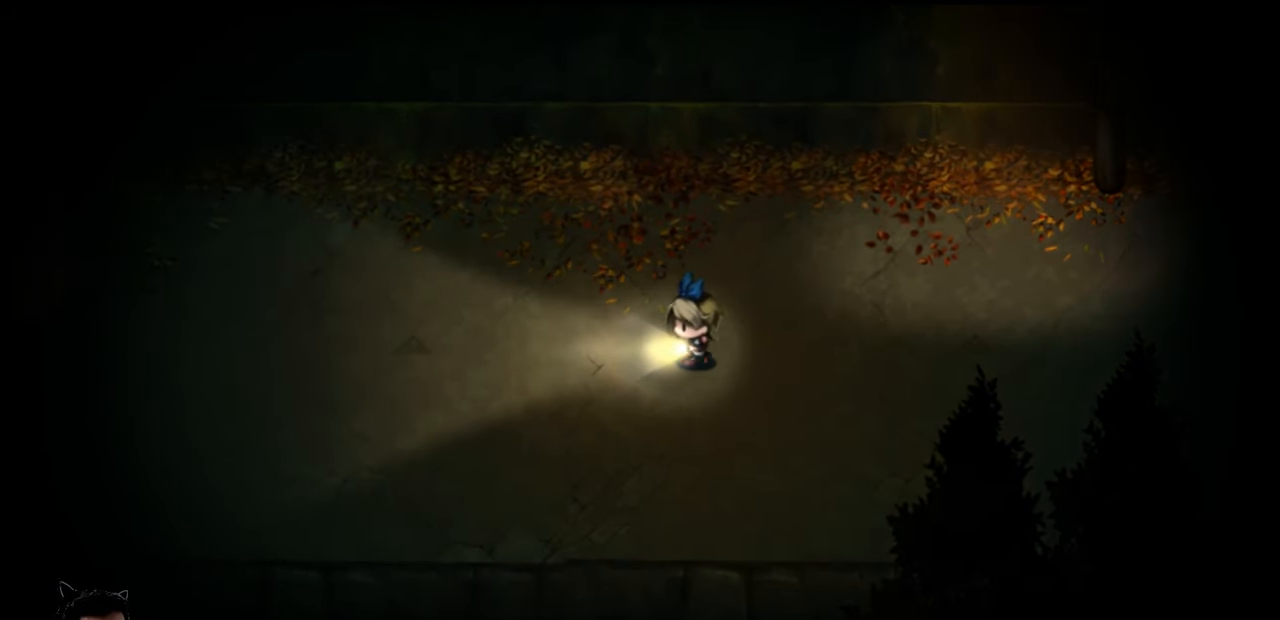
{"keys": ["left"], "events": []}
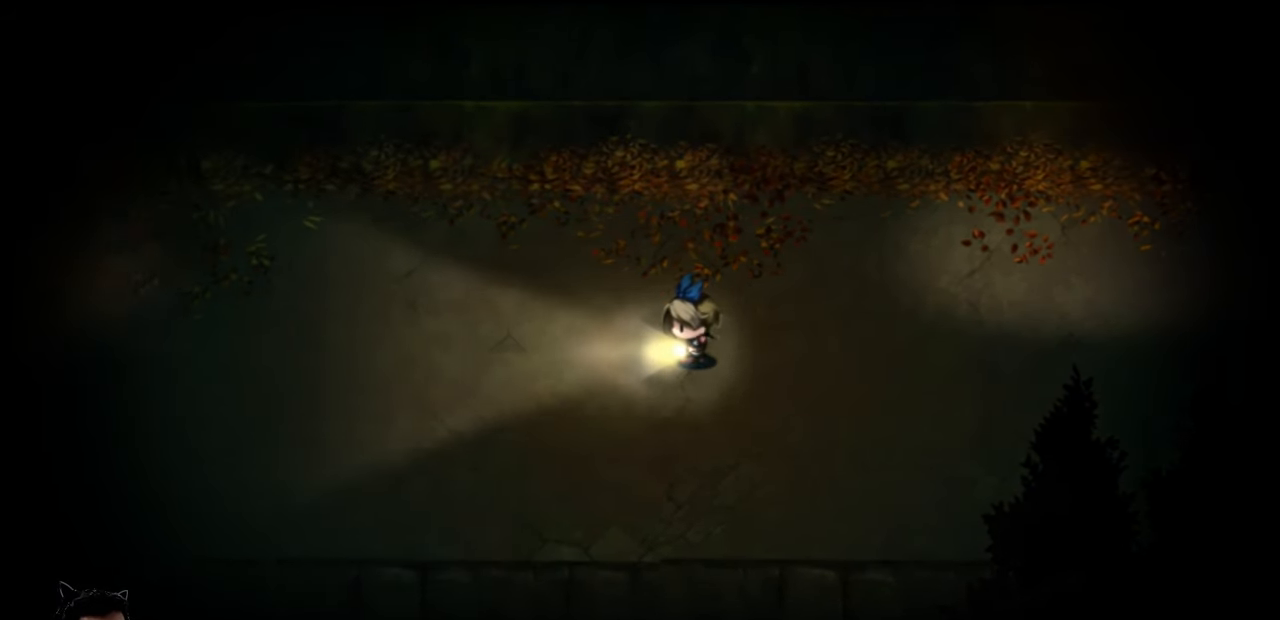
{"keys": ["left"], "events": []}
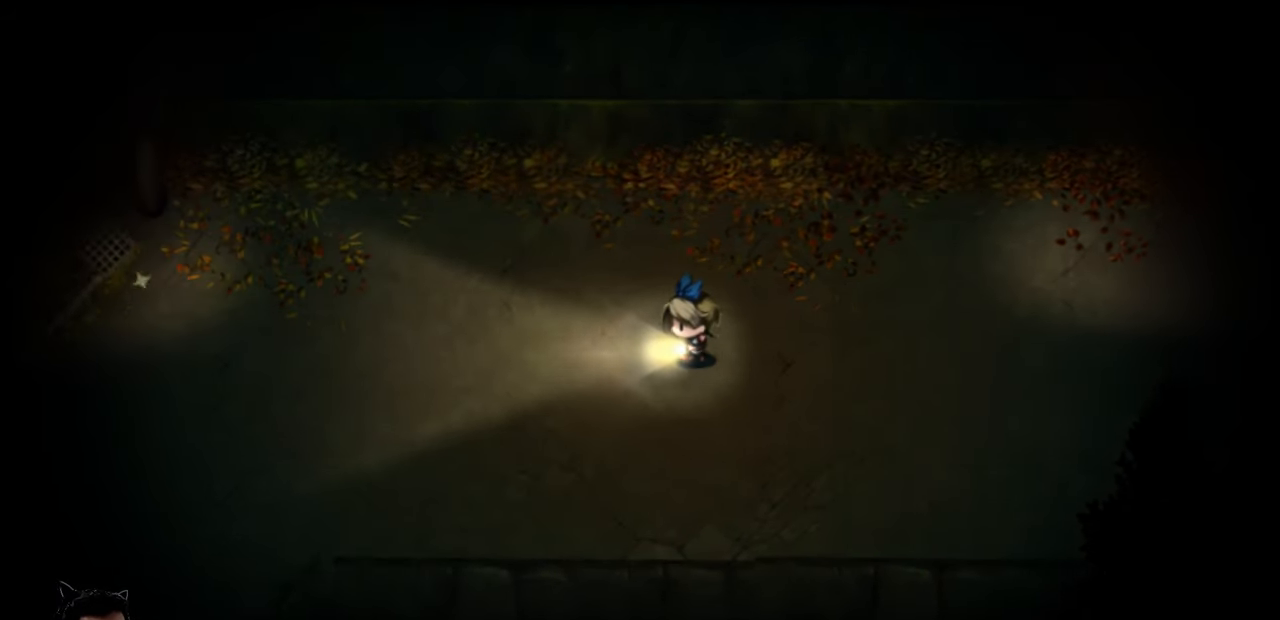
{"keys": ["left"], "events": []}
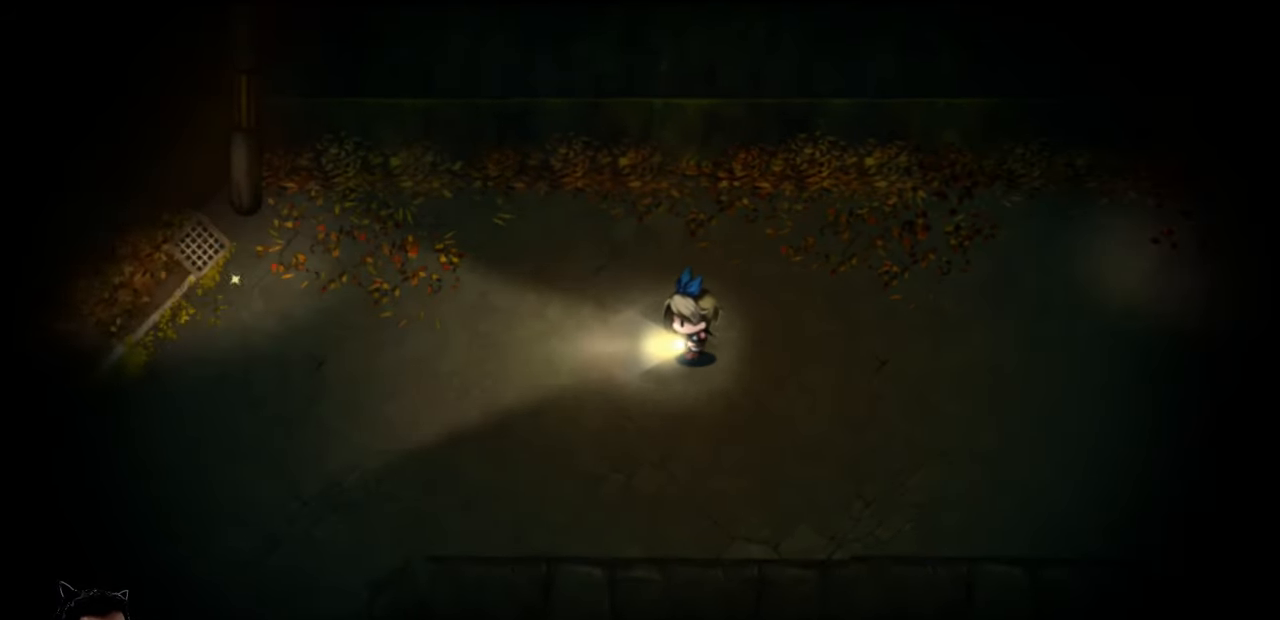
{"keys": ["left"], "events": [[100, "up", "down"], [267, "up", "up"]]}
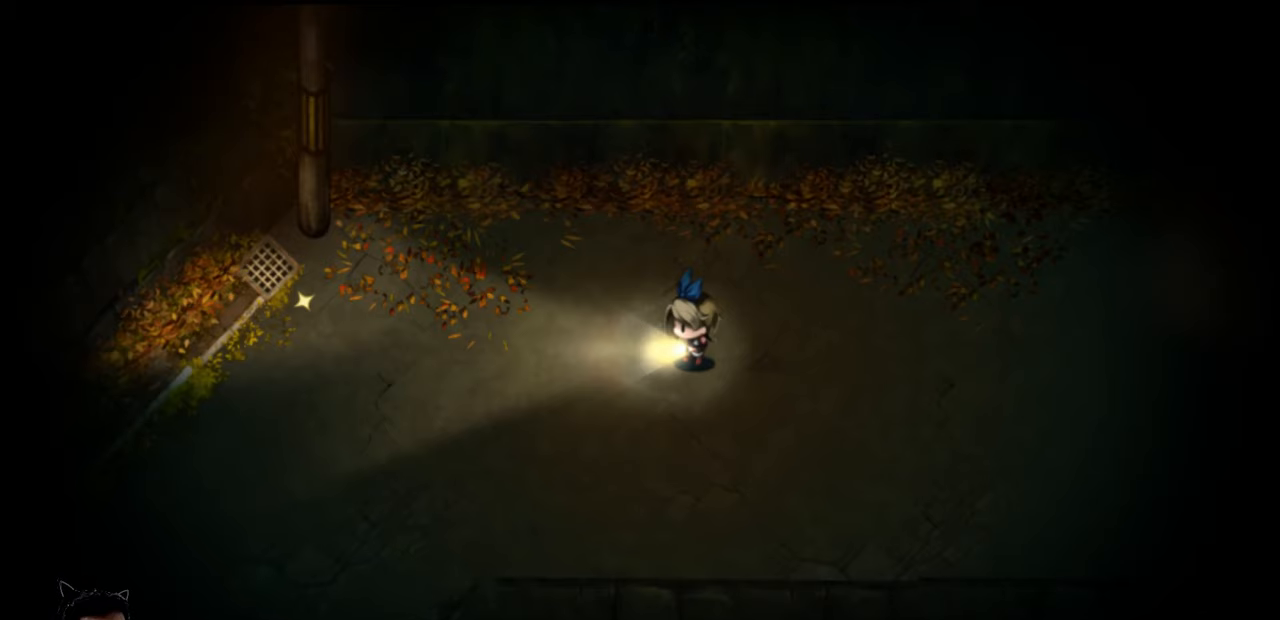
{"keys": ["left"], "events": []}
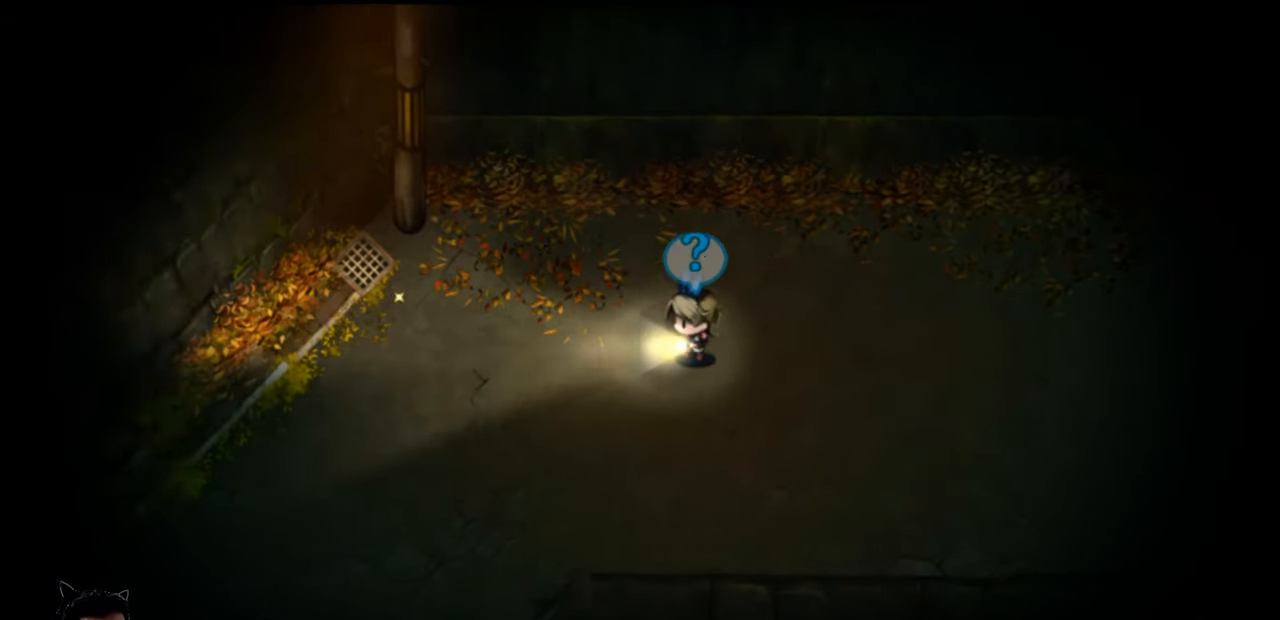
{"keys": ["left"], "events": []}
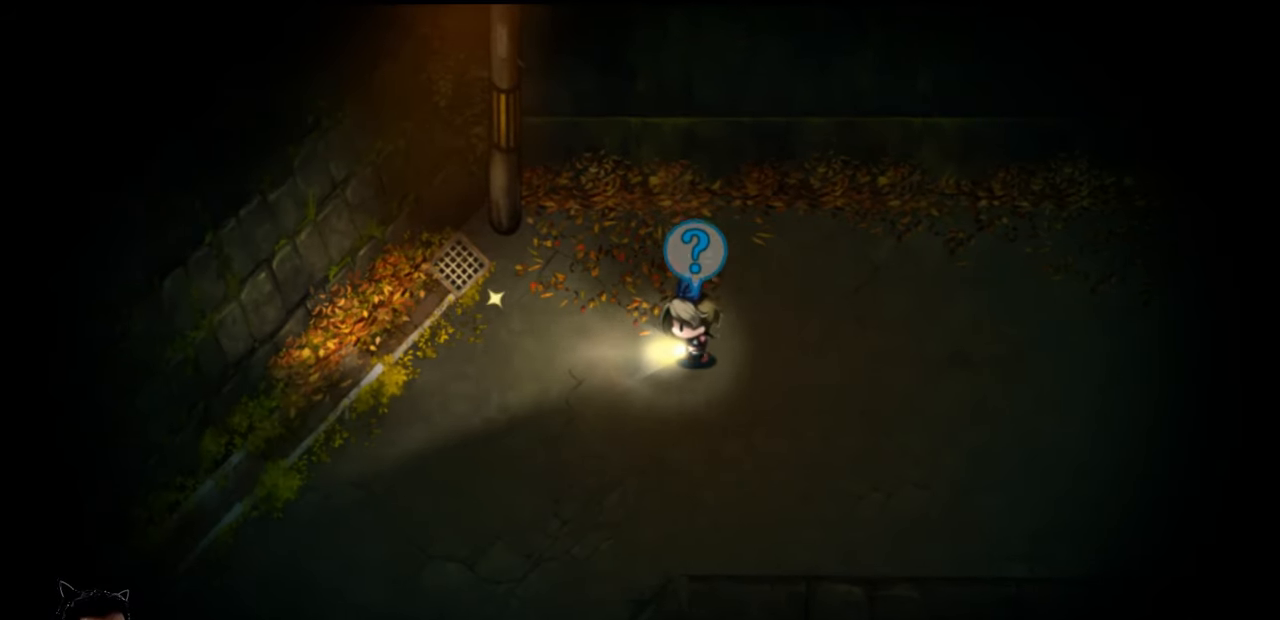
{"keys": ["left"], "events": []}
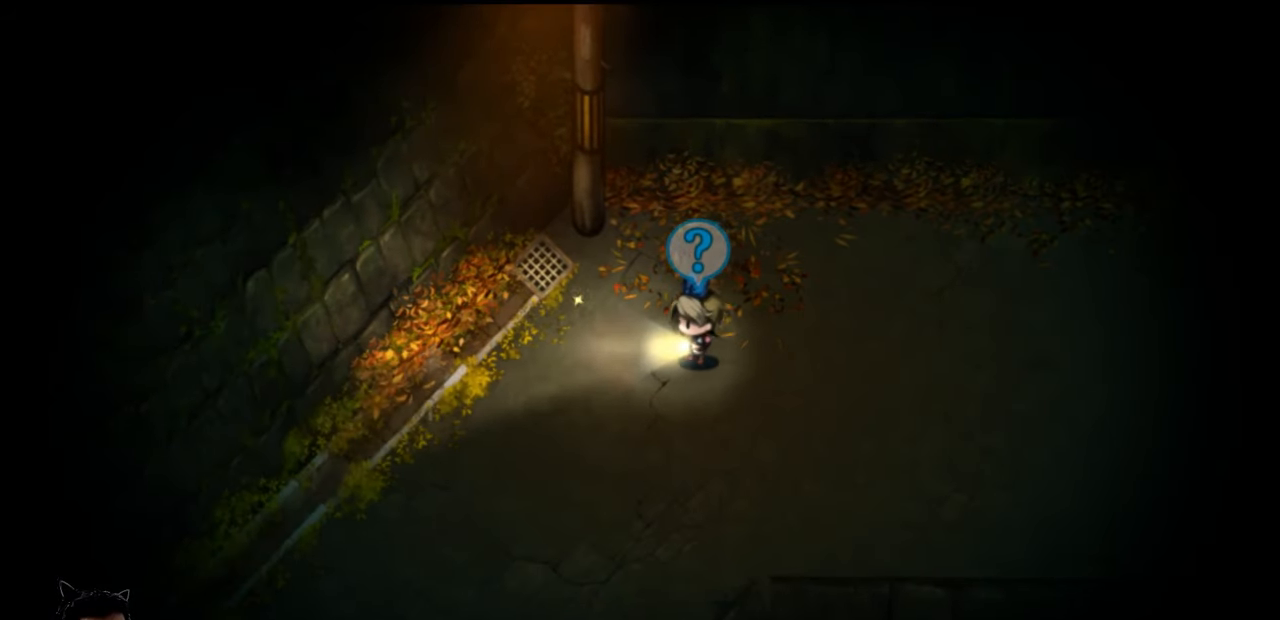
{"keys": ["left", "up"], "events": [[67, "up", "down"]]}
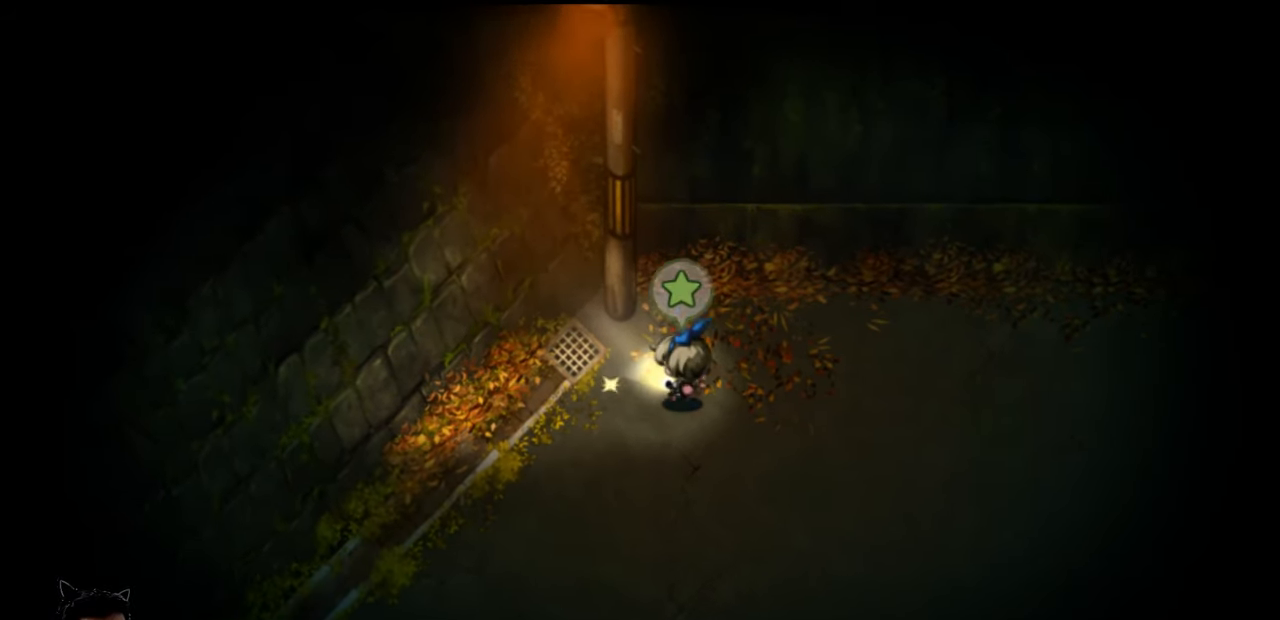
{"keys": [], "events": [[100, "up", "up"], [133, "left", "up"], [133, "z", "down"], [233, "z", "up"]]}
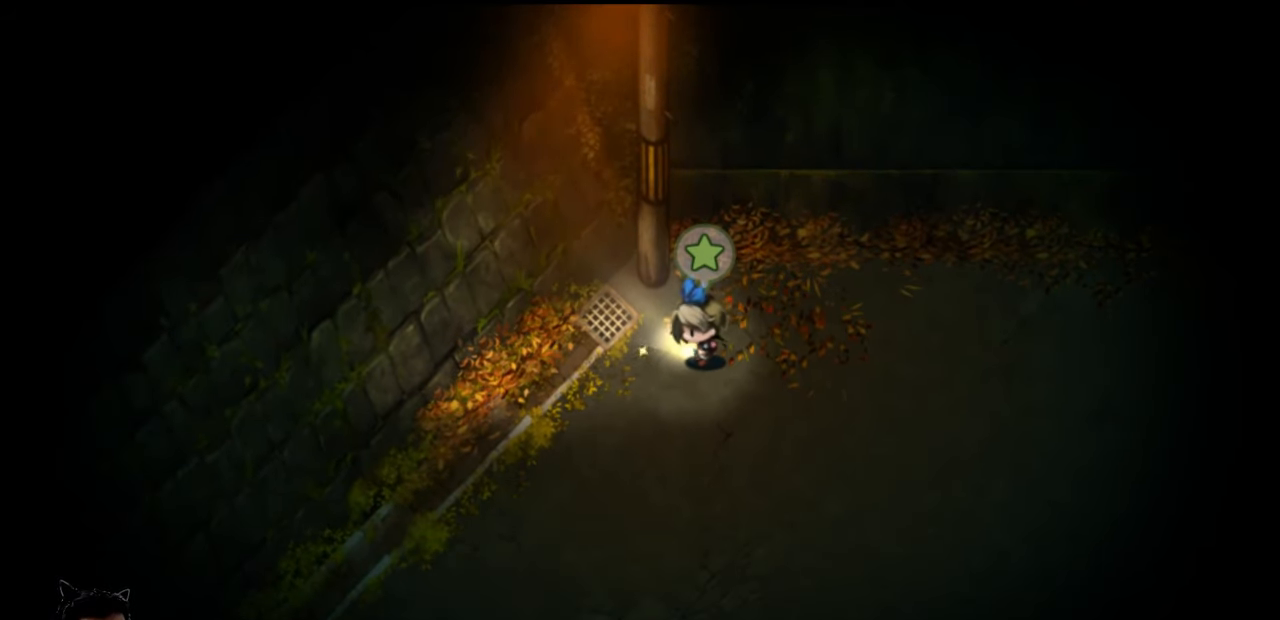
{"keys": ["down"], "events": [[167, "down", "down"]]}
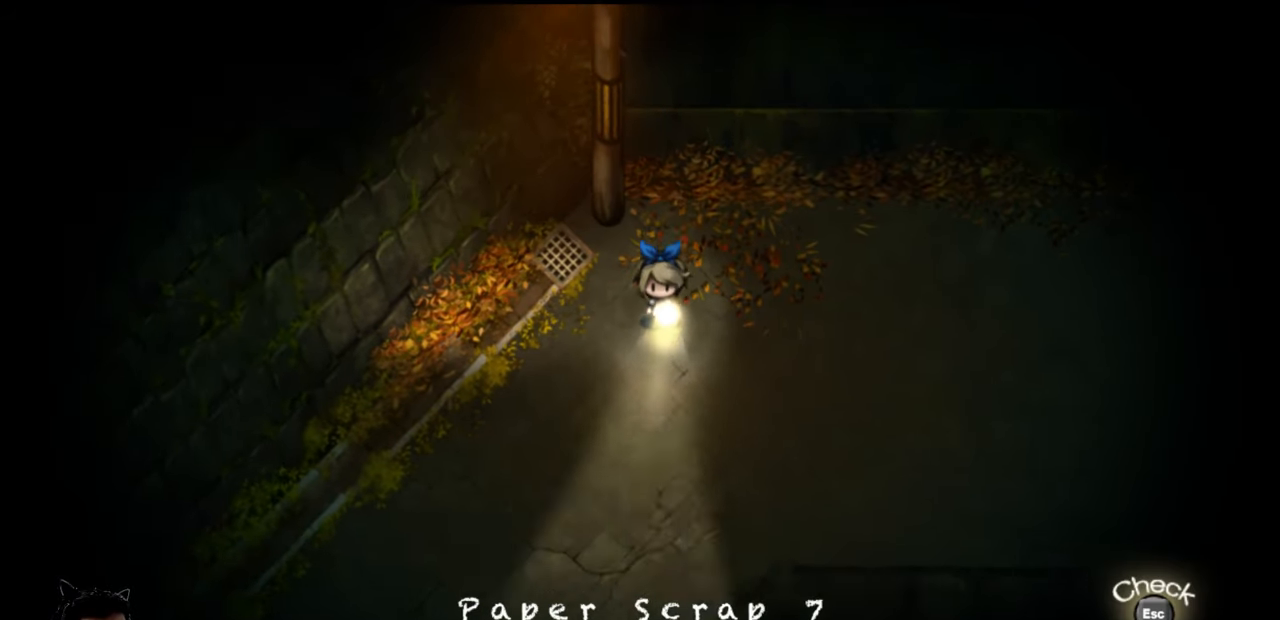
{"keys": [], "events": [[367, "down", "up"]]}
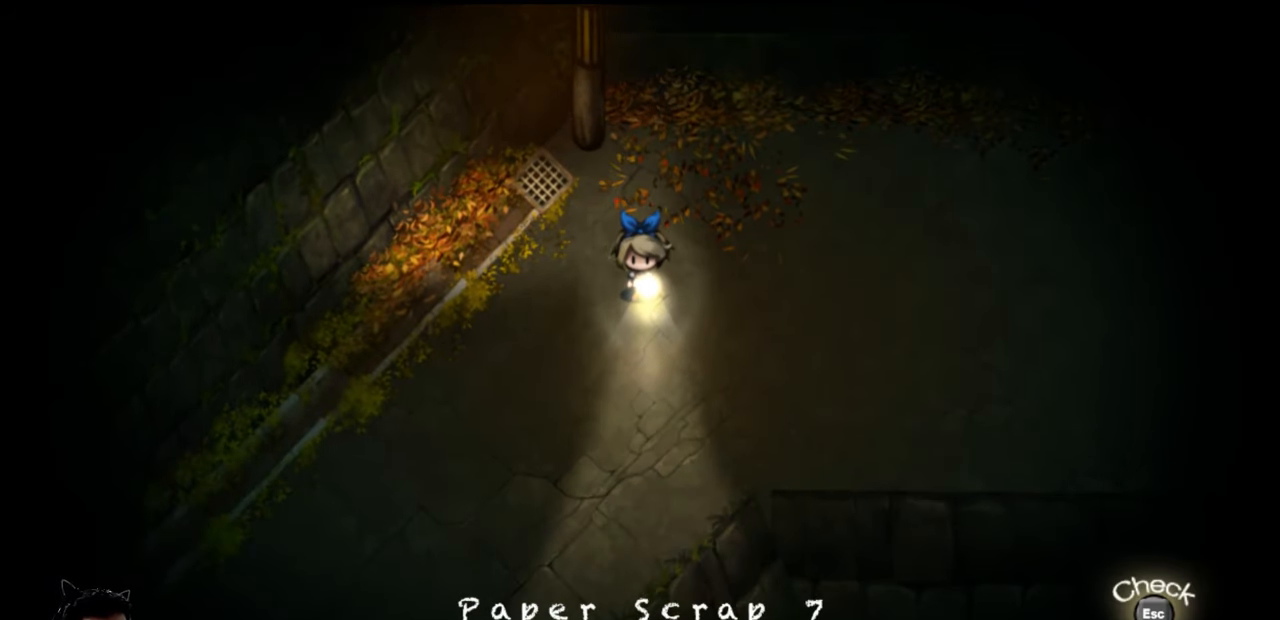
{"keys": [], "events": []}